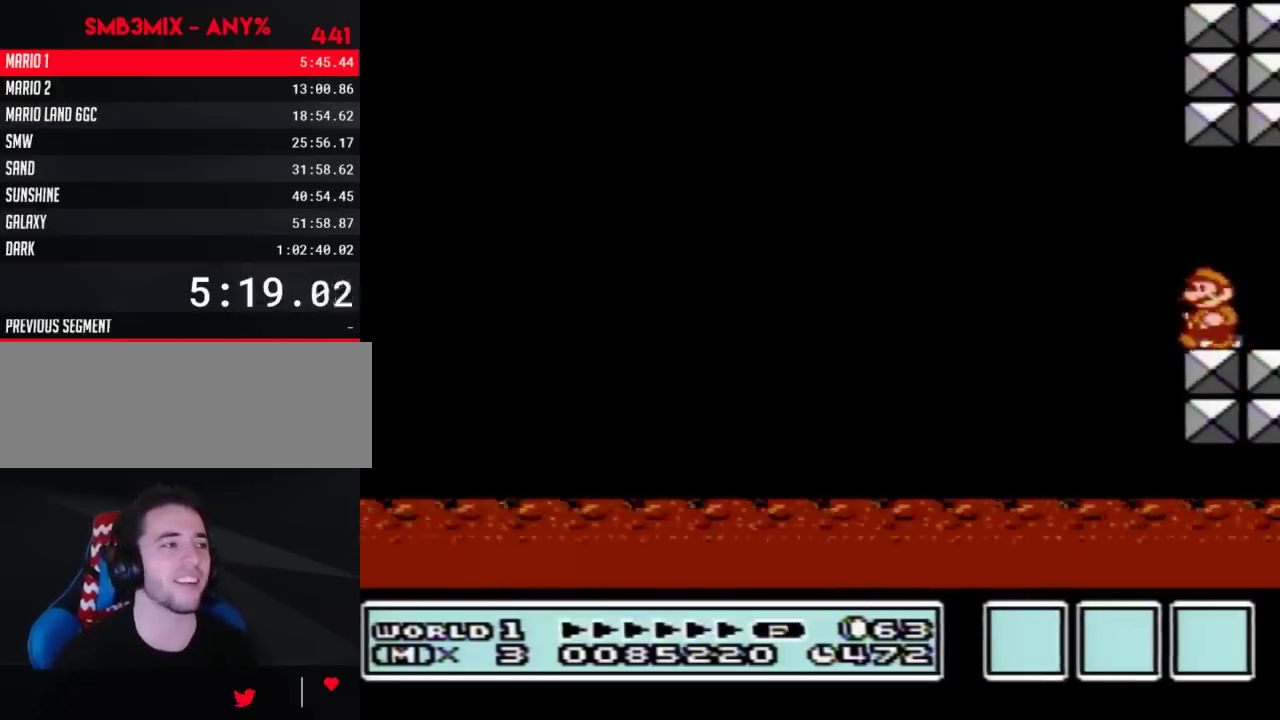
Gameplay with a controller (Nintendo layout); each line is a JSON object with the inputs held at the frame after it. "events" lists button and stick changes between this image and that frame as [ms after this image, input, new state], when the widget could be followed in between. Not read: L3 R3.
{"buttons": [], "events": [[33, "DPAD_LEFT", "up"], [83, "DPAD_RIGHT", "down"], [217, "DPAD_RIGHT", "up"]]}
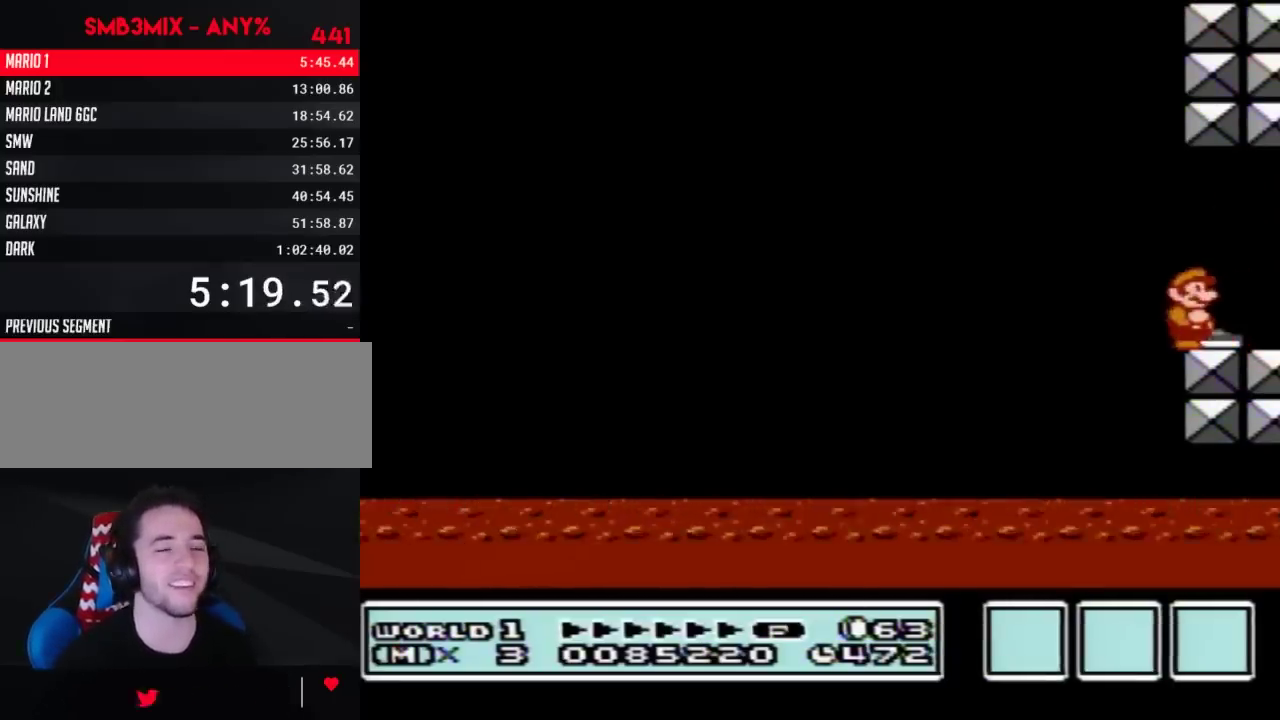
{"buttons": [], "events": [[433, "B", "down"], [500, "B", "up"]]}
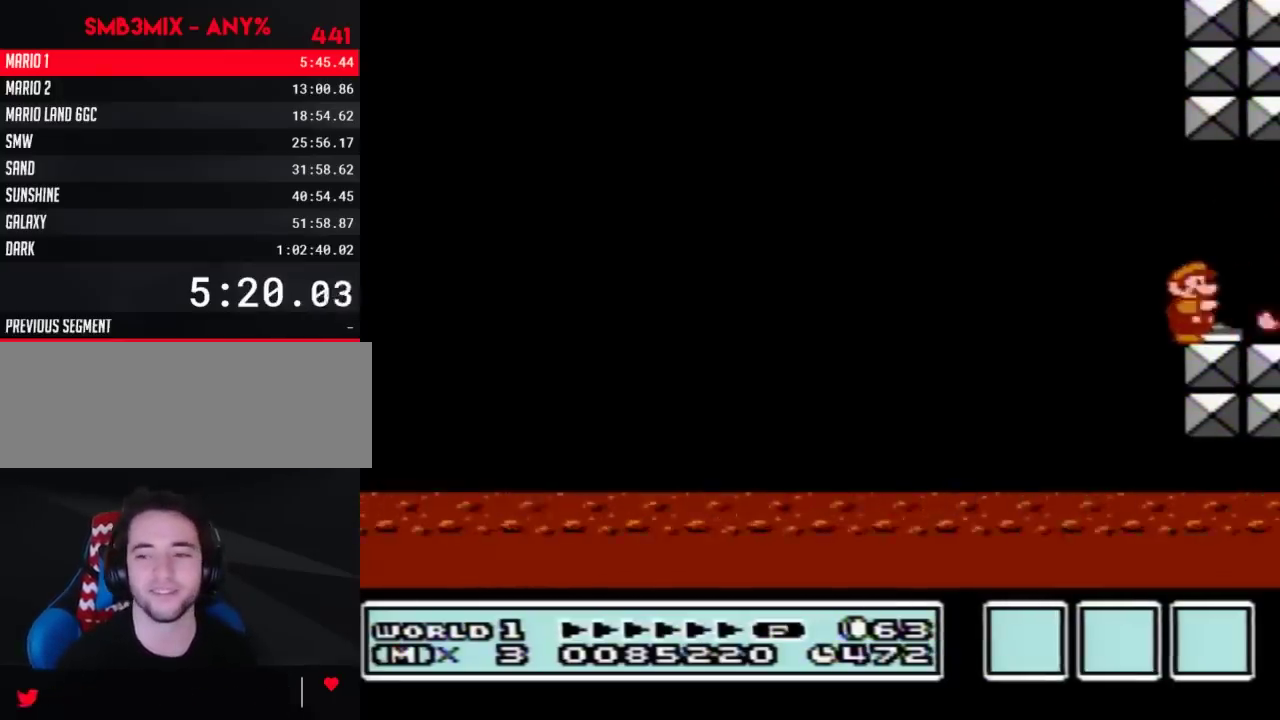
{"buttons": ["B"], "events": [[217, "B", "down"], [283, "B", "up"], [433, "B", "down"], [467, "B", "up"], [500, "B", "down"]]}
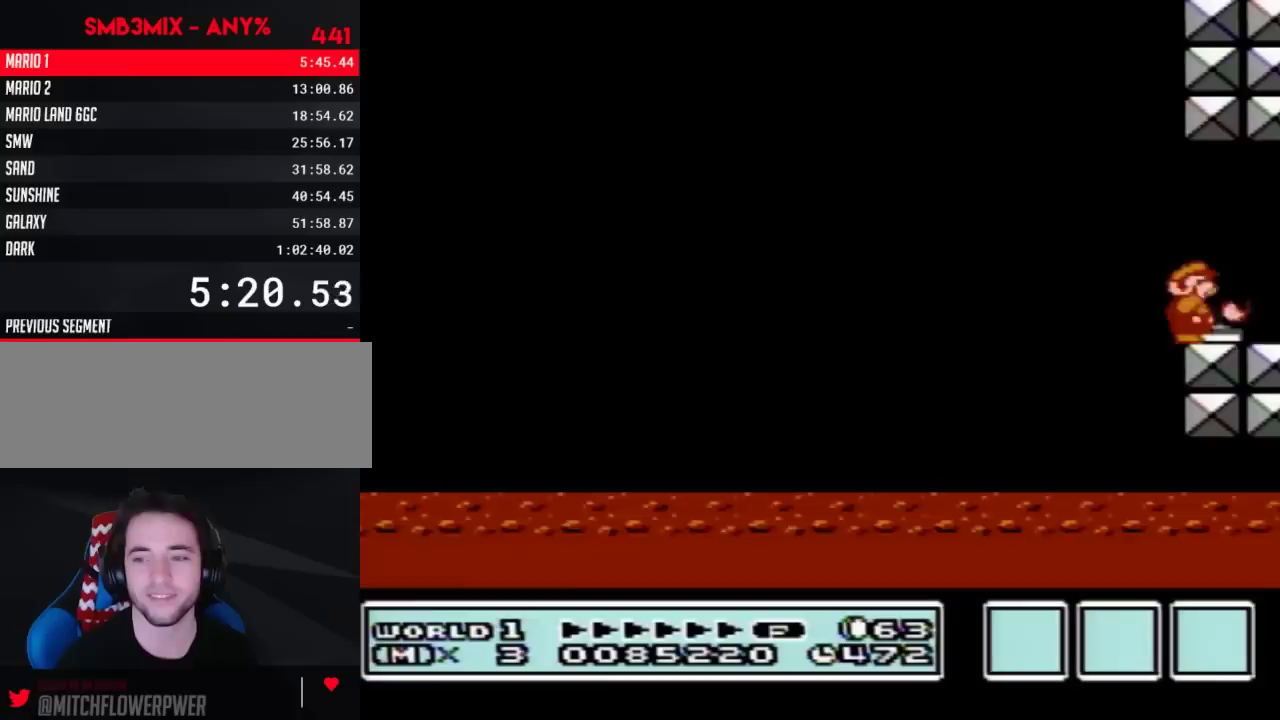
{"buttons": [], "events": [[33, "B", "up"], [367, "B", "down"], [400, "B", "up"]]}
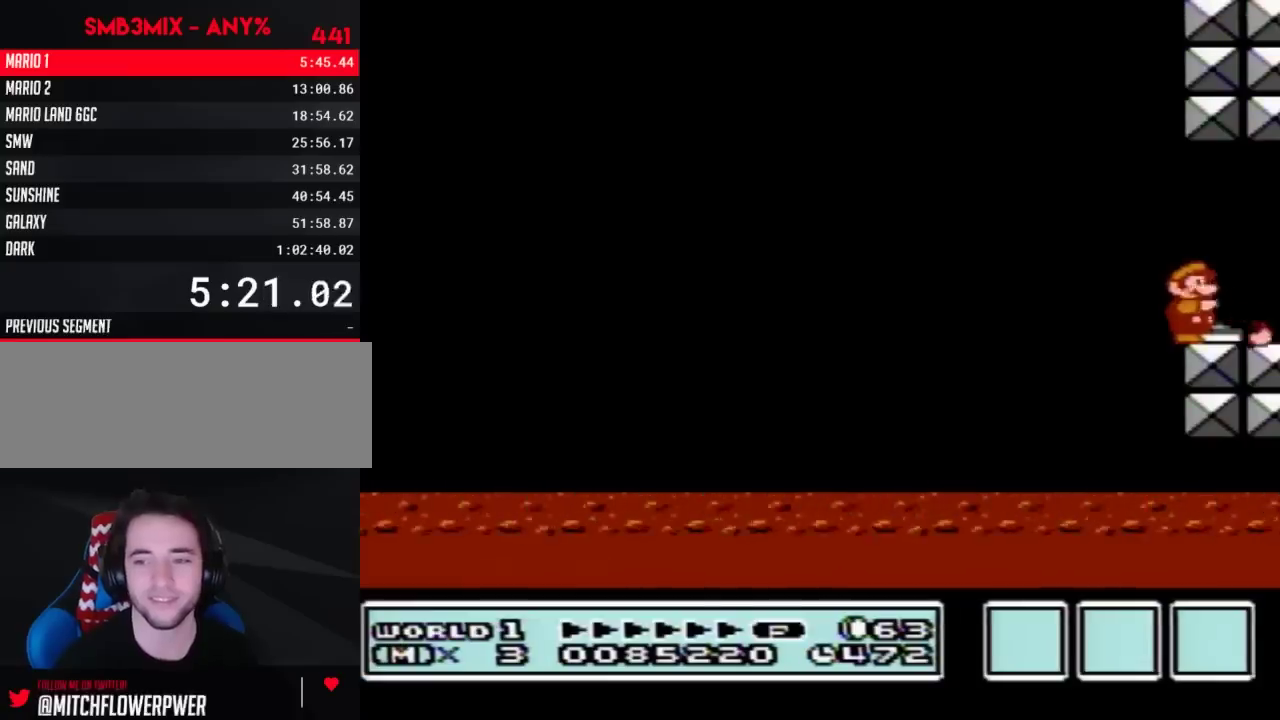
{"buttons": [], "events": [[400, "B", "down"], [467, "B", "up"]]}
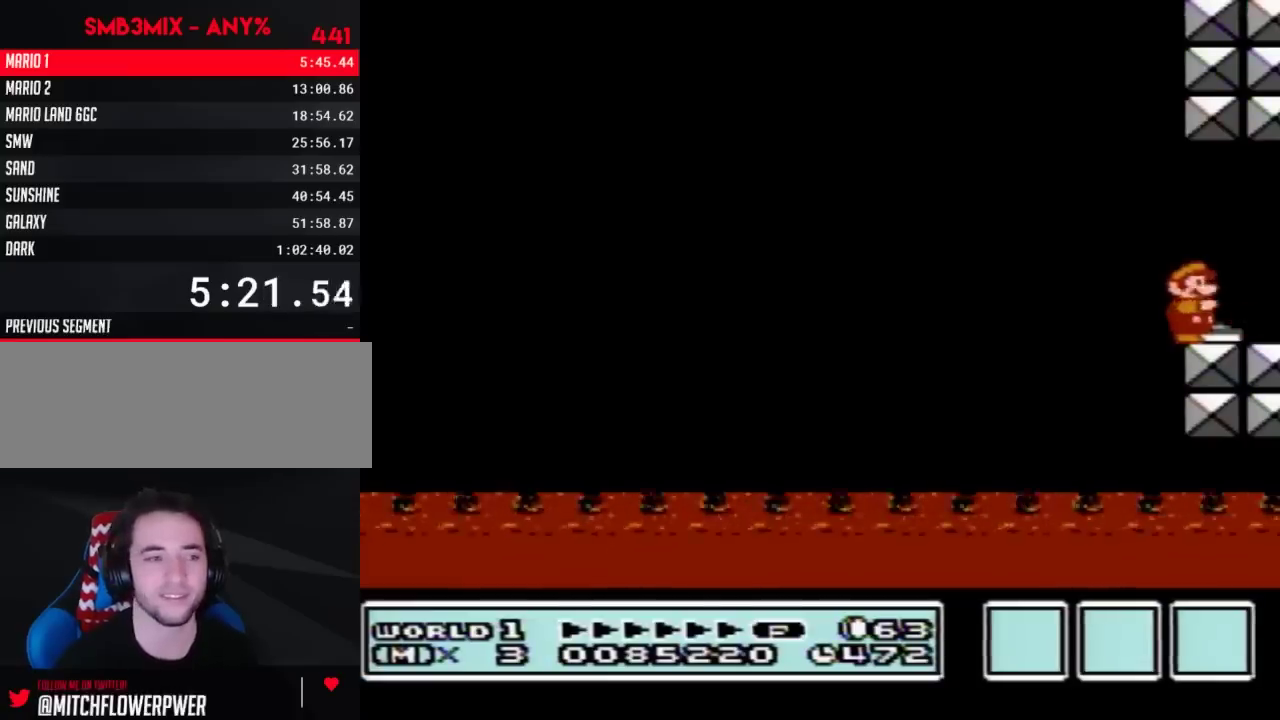
{"buttons": [], "events": []}
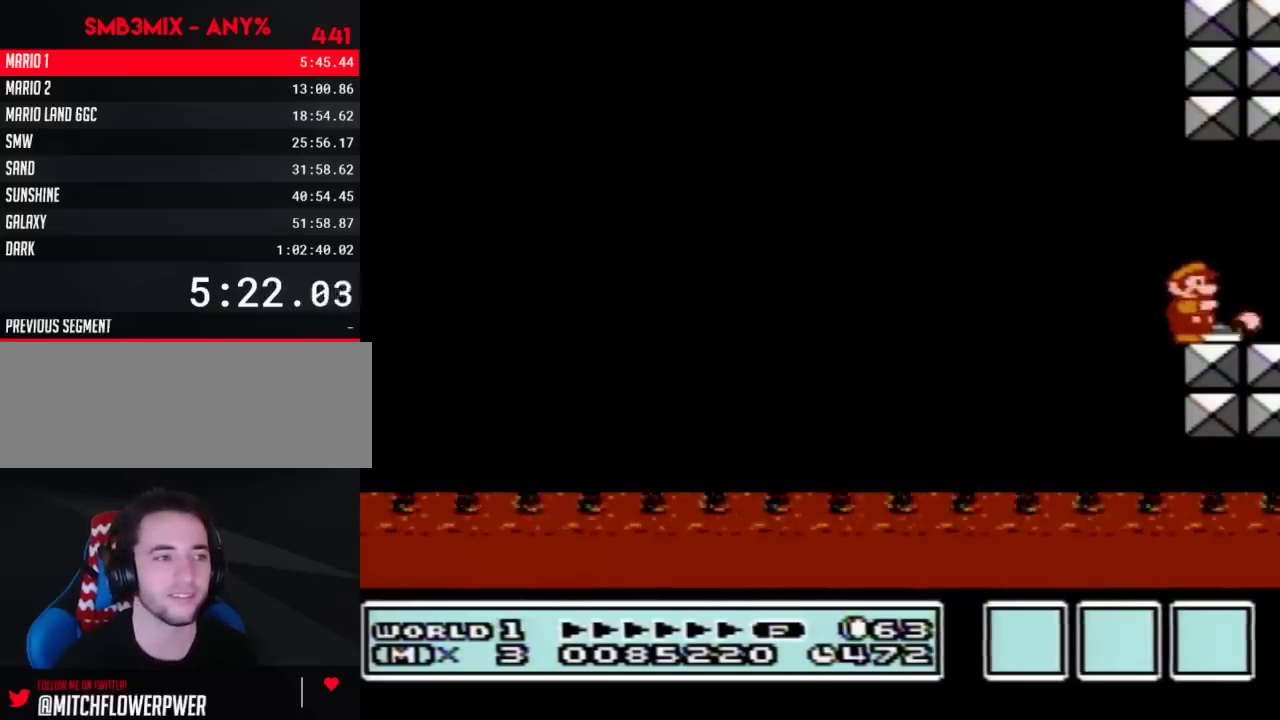
{"buttons": ["B"], "events": [[83, "B", "down"], [117, "B", "up"], [150, "B", "down"], [183, "B", "up"], [433, "B", "down"], [467, "B", "up"], [500, "B", "down"]]}
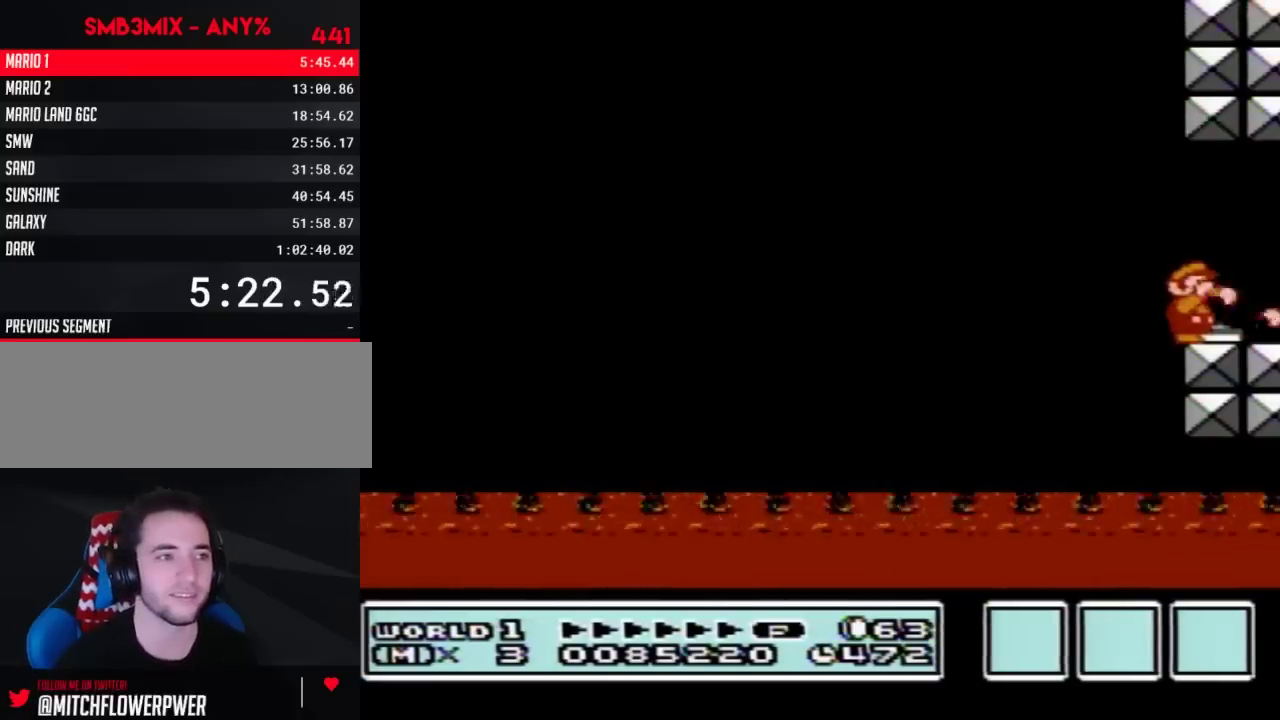
{"buttons": [], "events": [[33, "B", "up"], [117, "B", "down"], [150, "B", "up"], [183, "B", "down"], [250, "B", "up"], [467, "B", "down"], [500, "B", "up"]]}
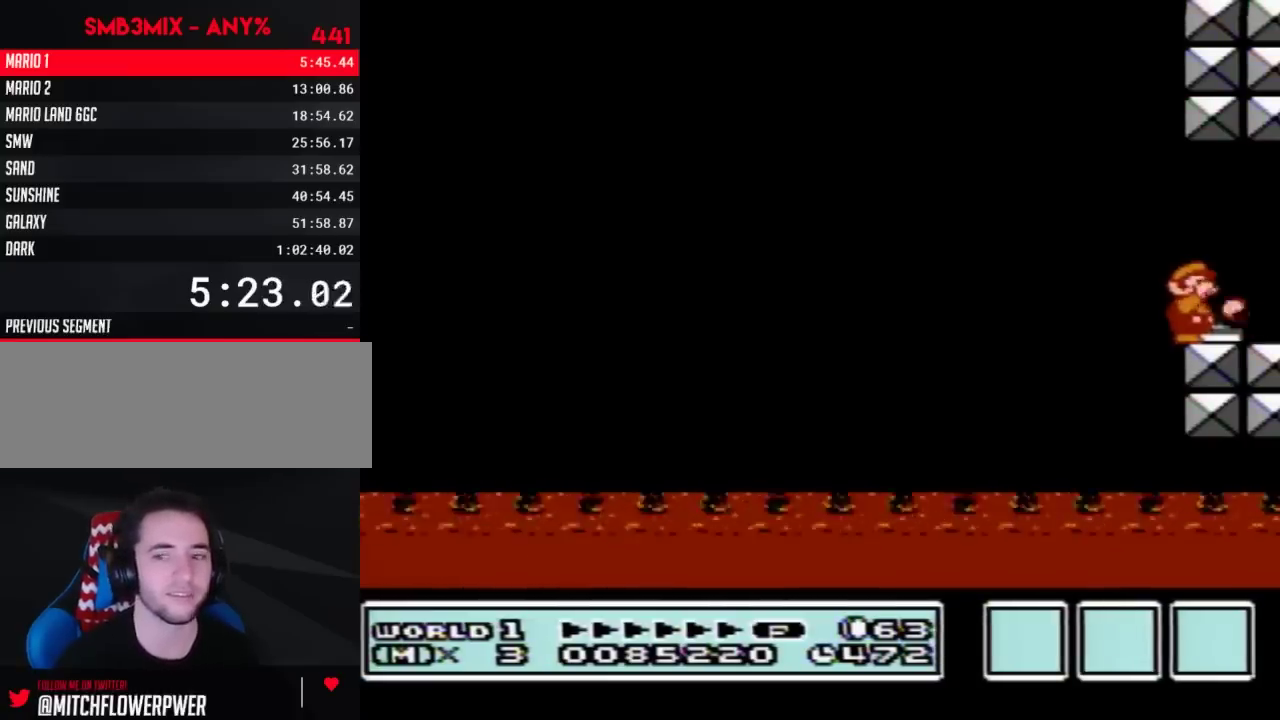
{"buttons": [], "events": []}
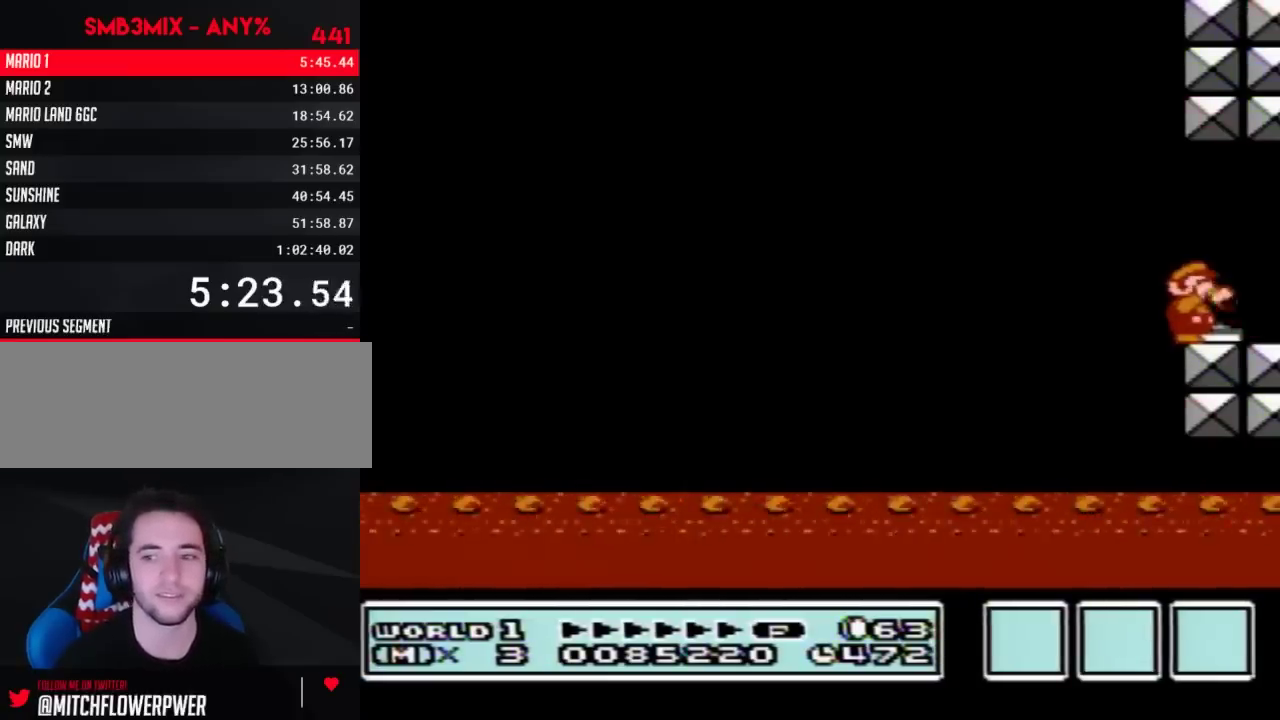
{"buttons": ["B"], "events": [[217, "B", "down"]]}
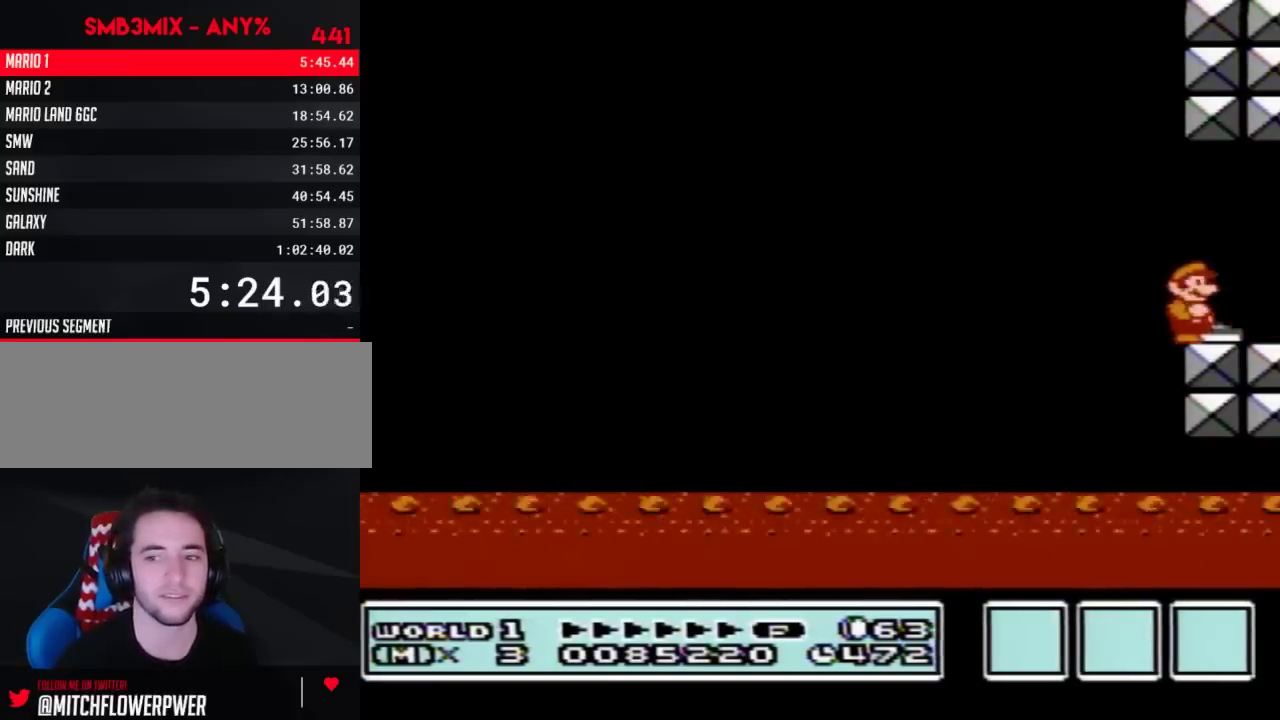
{"buttons": ["B"], "events": []}
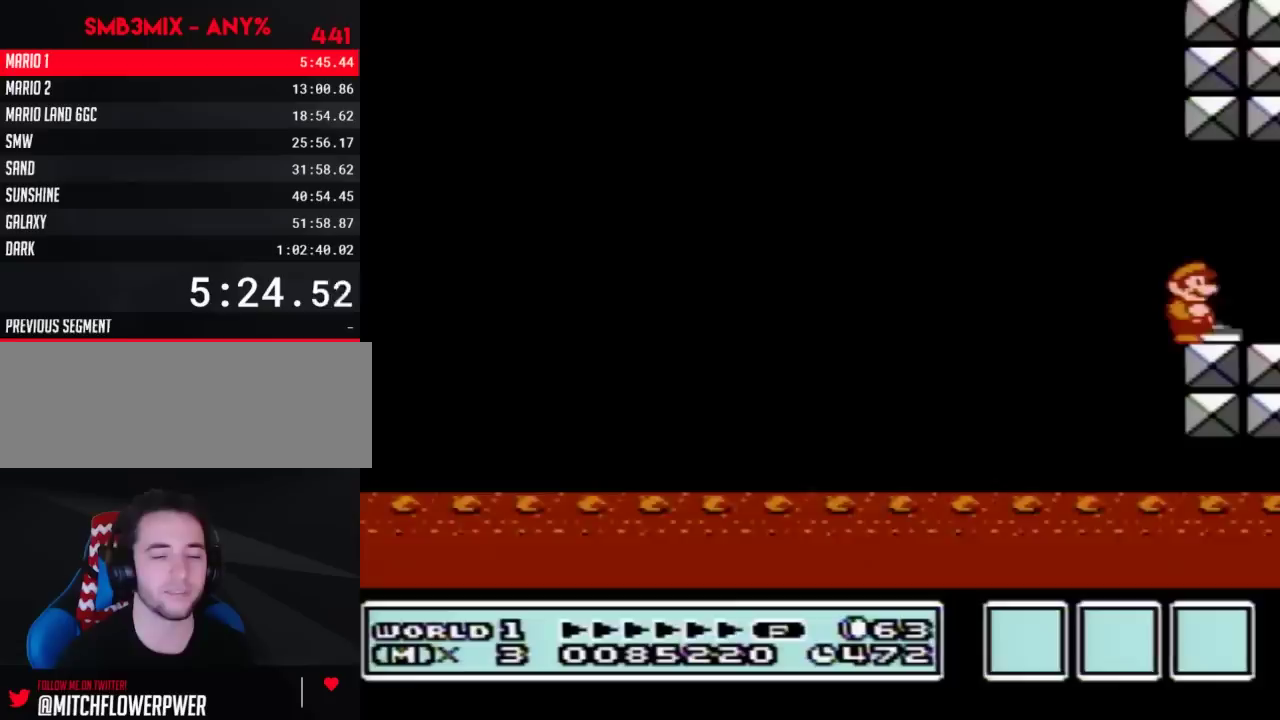
{"buttons": ["B"], "events": []}
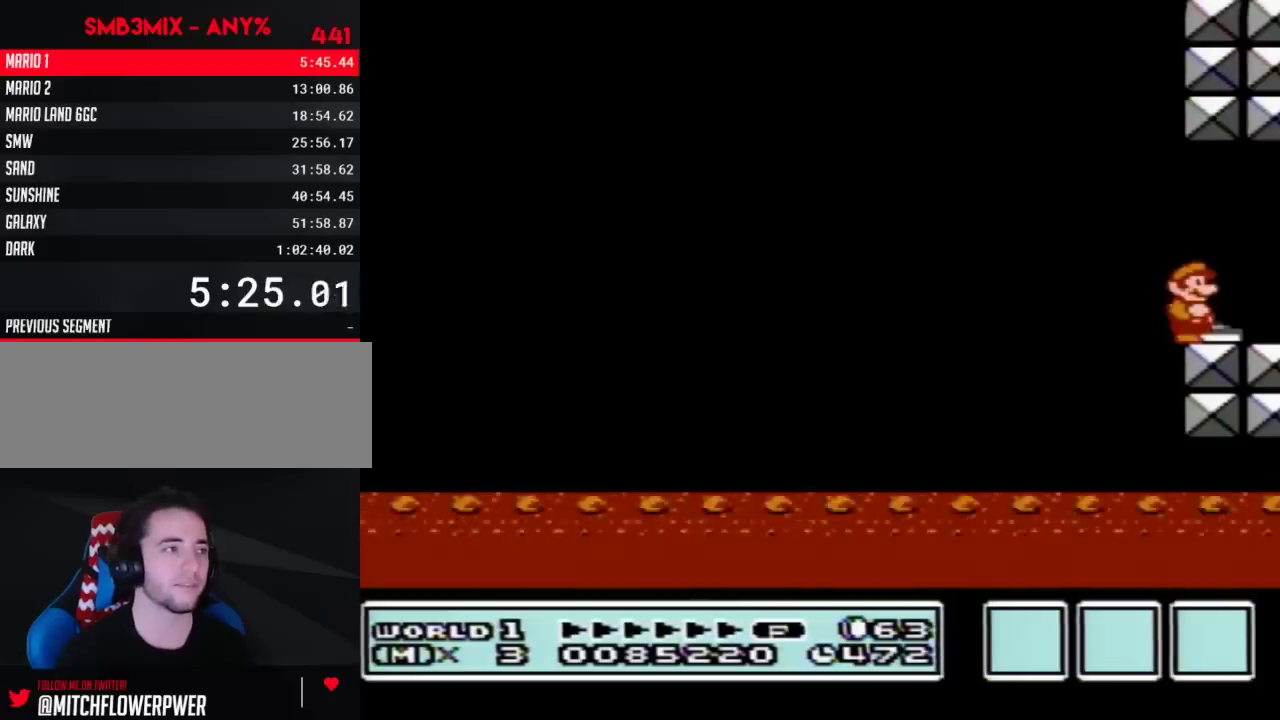
{"buttons": ["B"], "events": []}
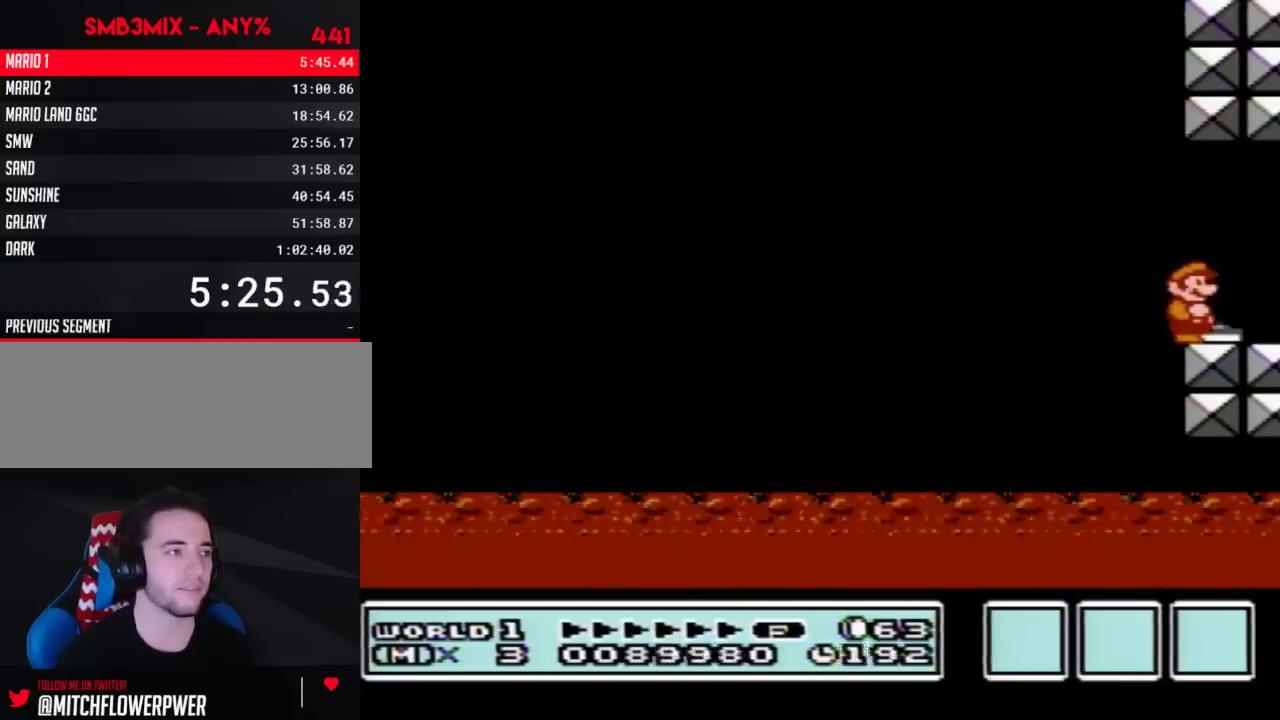
{"buttons": ["B", "DPAD_RIGHT"], "events": [[100, "DPAD_RIGHT", "down"]]}
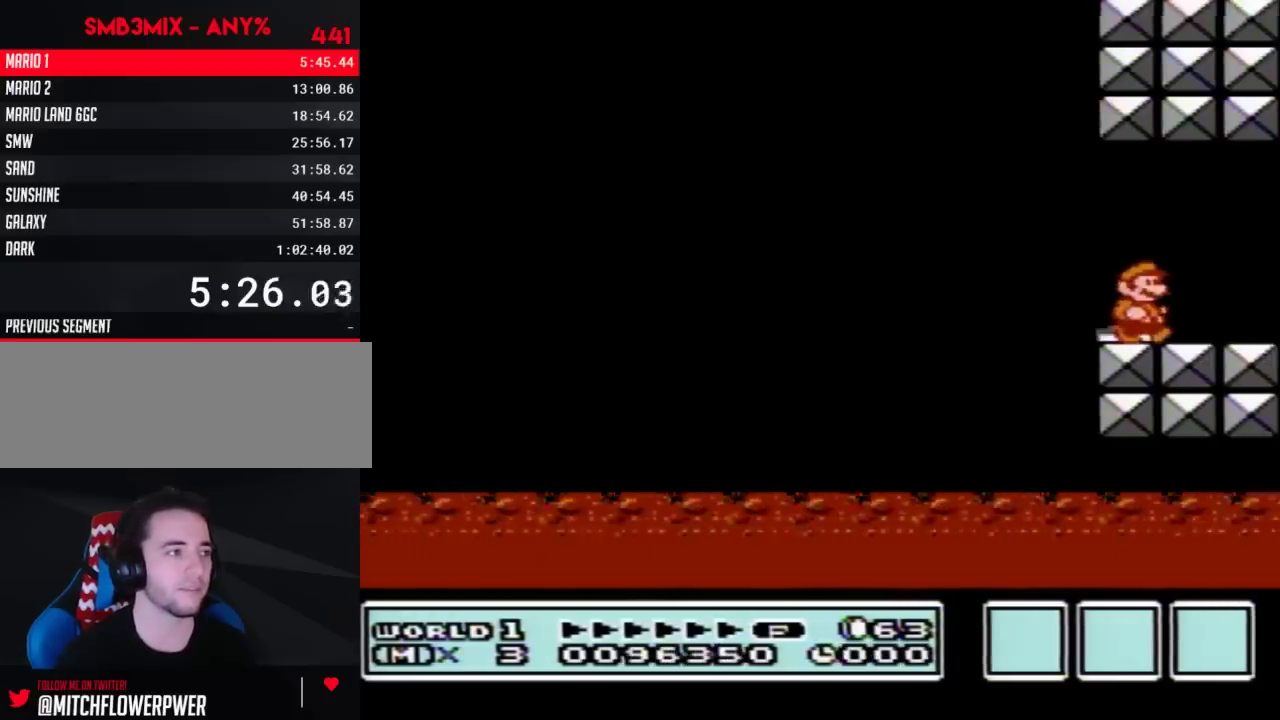
{"buttons": ["B", "DPAD_RIGHT"], "events": []}
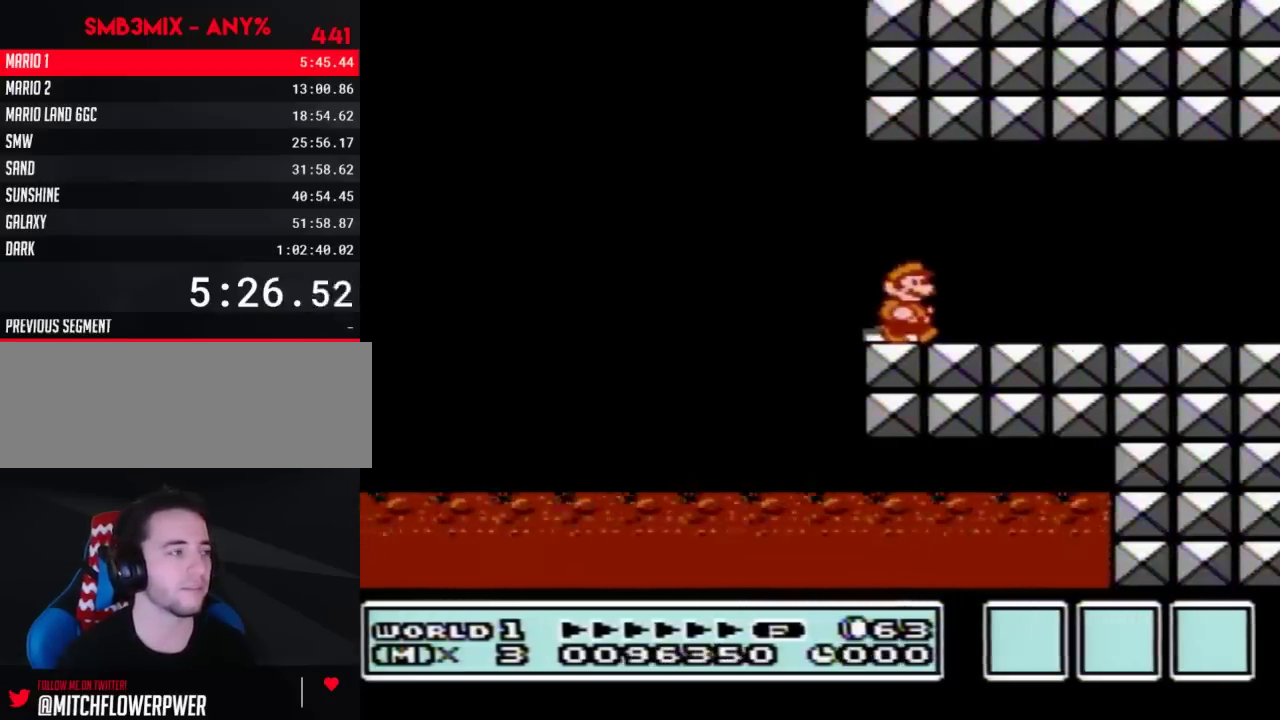
{"buttons": ["B", "DPAD_RIGHT"], "events": []}
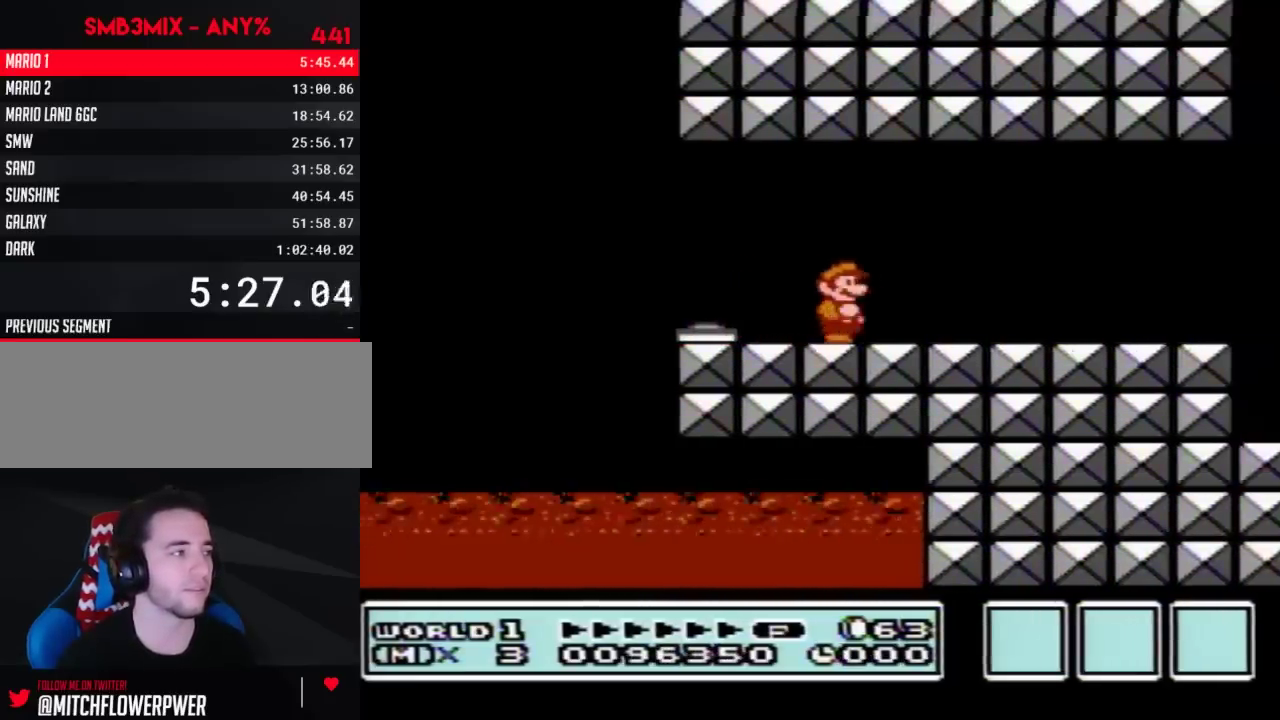
{"buttons": ["B", "DPAD_RIGHT"], "events": []}
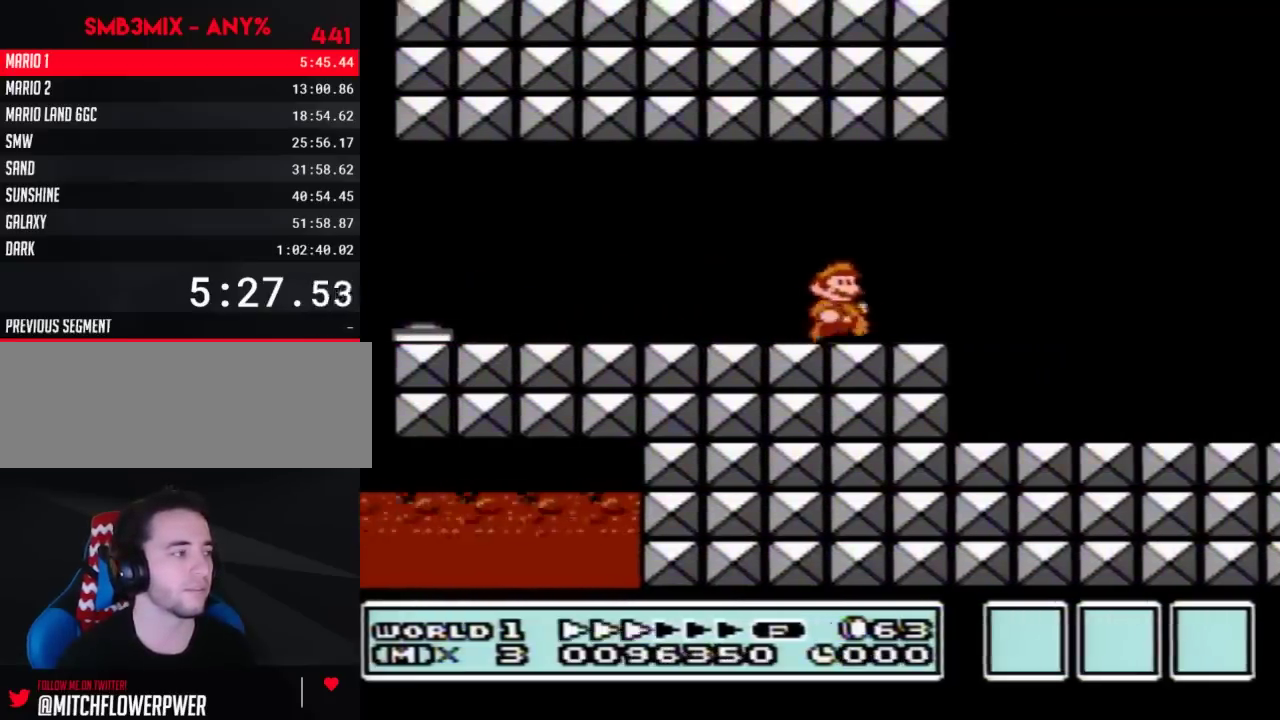
{"buttons": ["B", "DPAD_RIGHT"], "events": []}
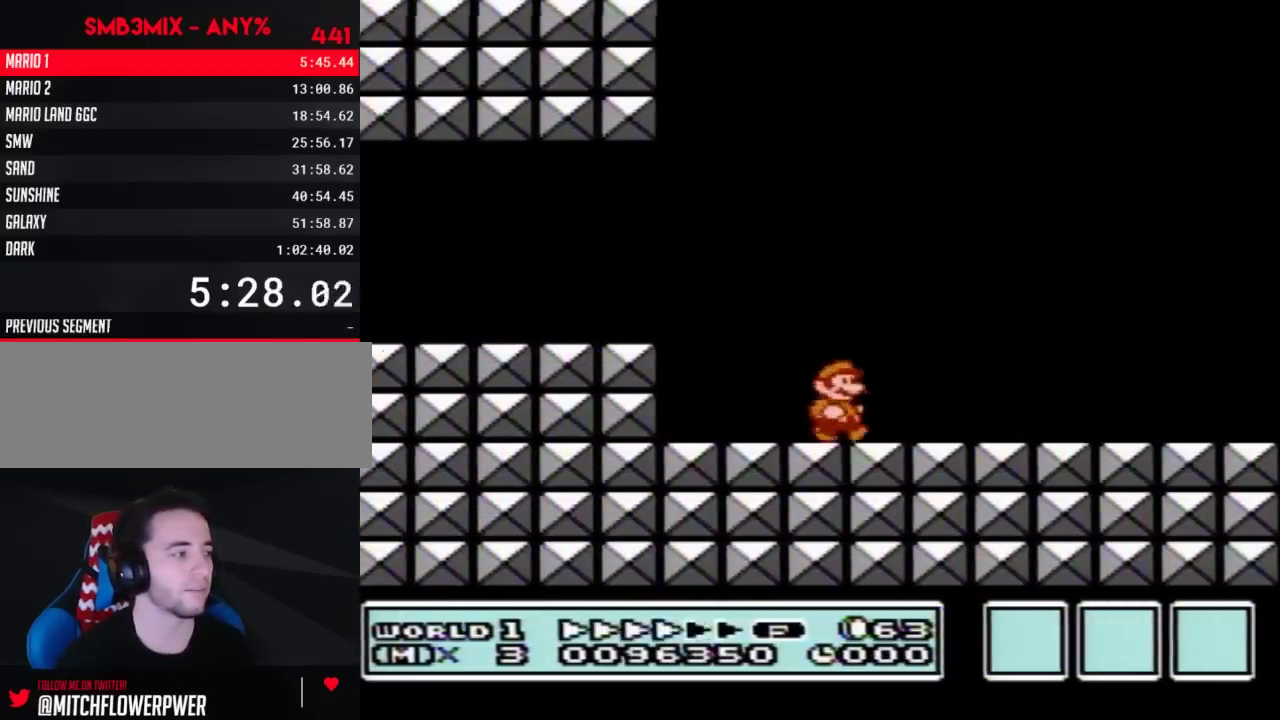
{"buttons": ["B", "DPAD_RIGHT"], "events": []}
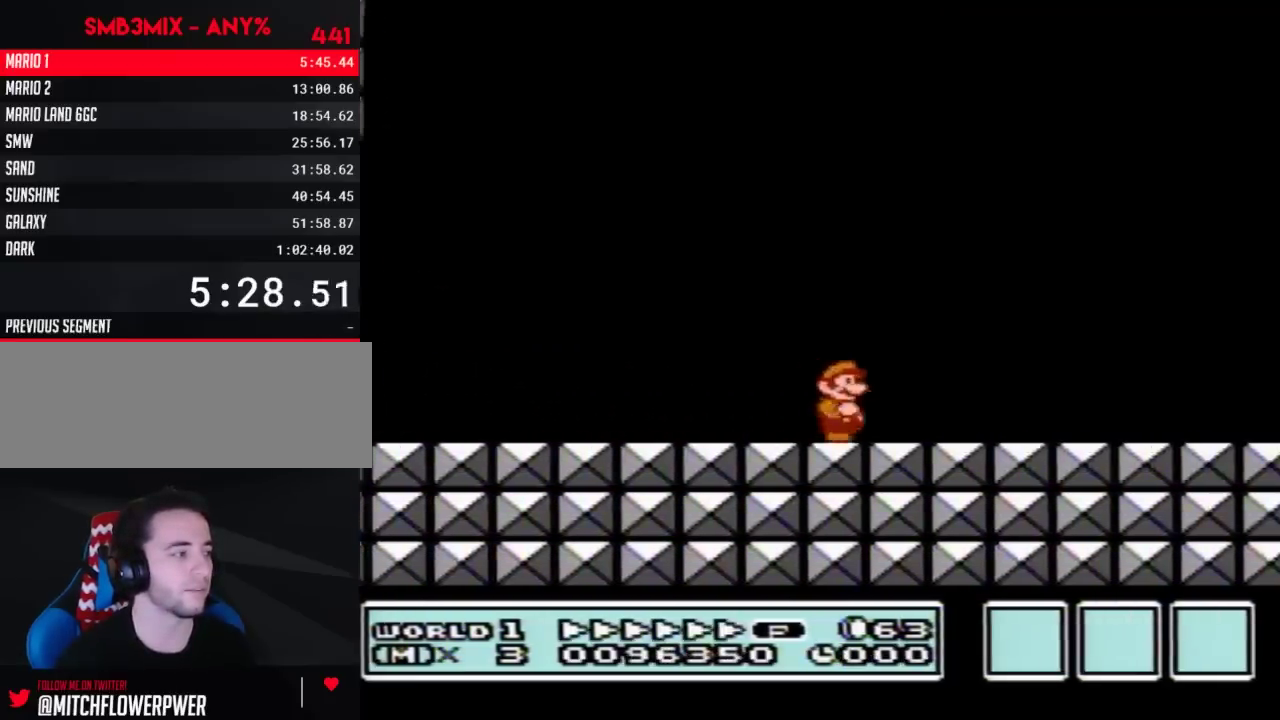
{"buttons": ["B", "DPAD_RIGHT"], "events": [[233, "A", "down"], [300, "A", "up"]]}
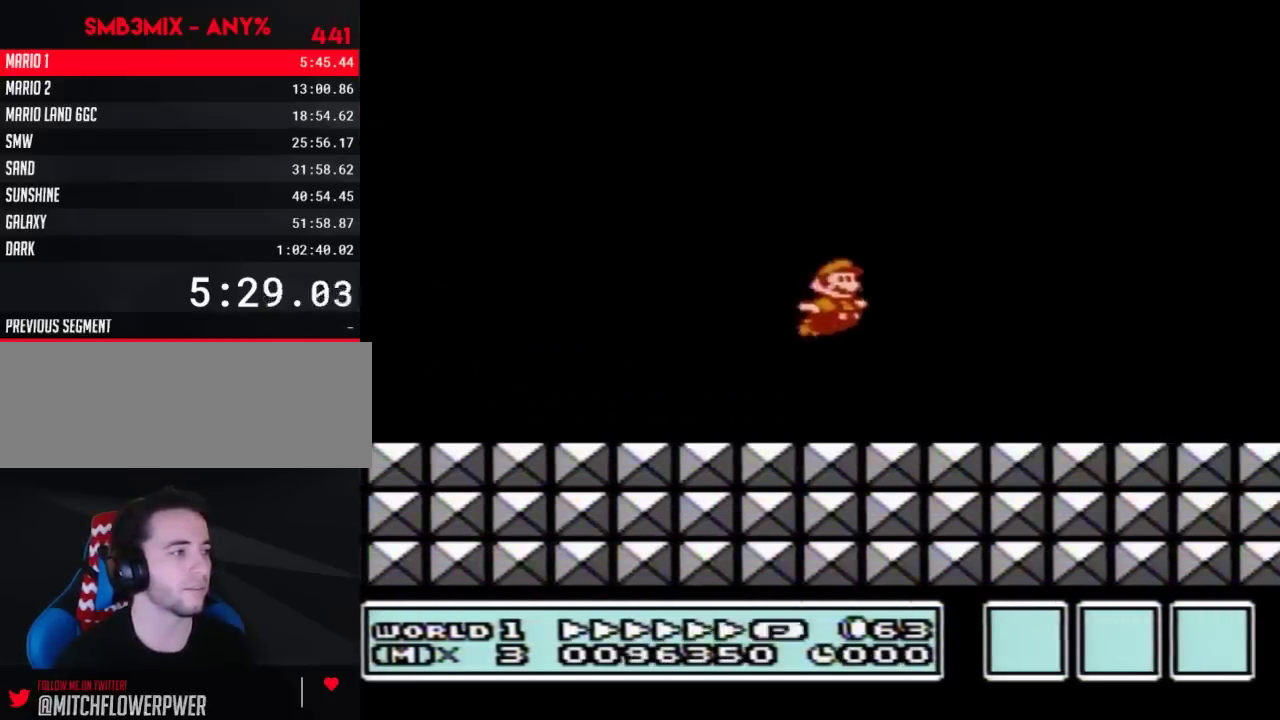
{"buttons": ["B", "DPAD_RIGHT"], "events": []}
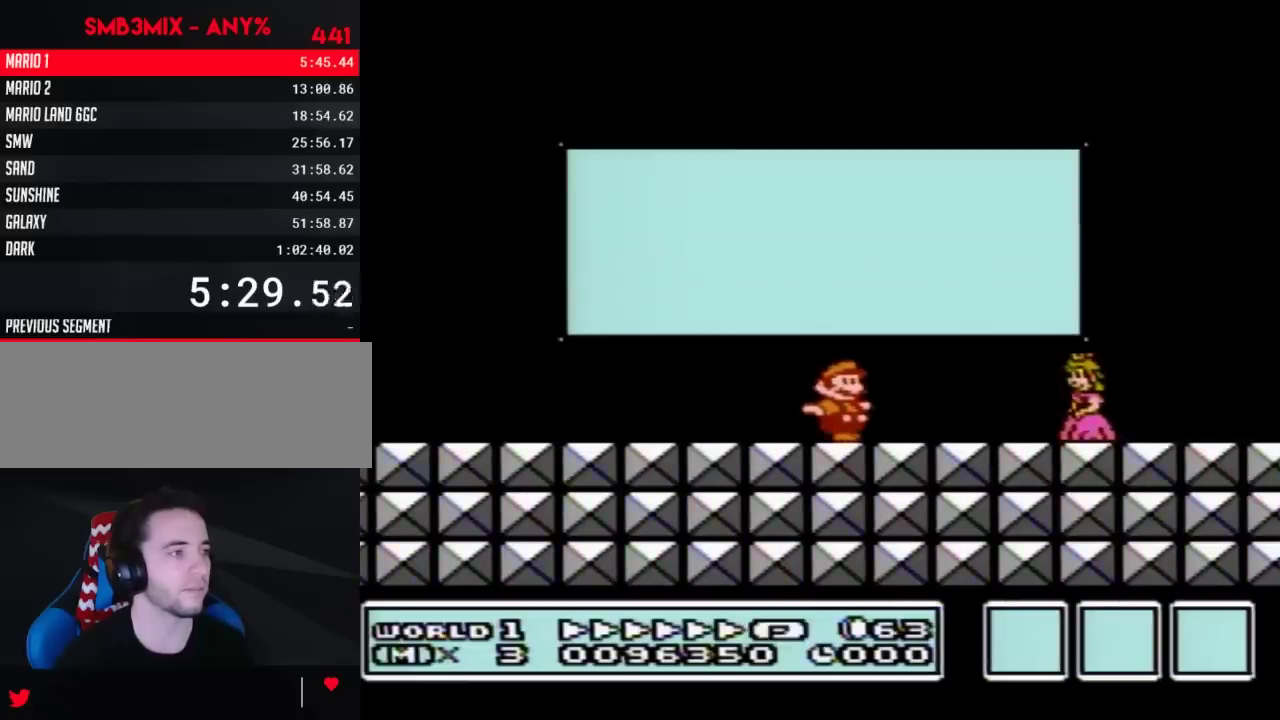
{"buttons": [], "events": [[17, "DPAD_RIGHT", "up"], [50, "B", "up"]]}
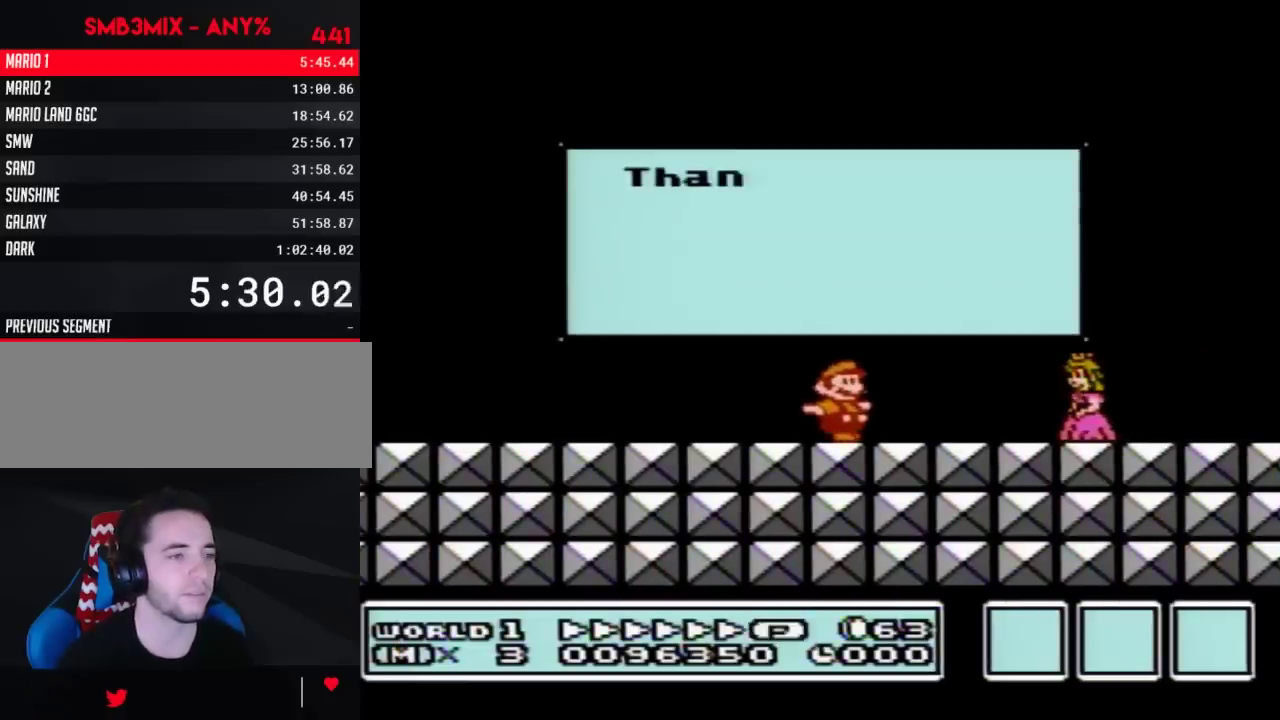
{"buttons": [], "events": []}
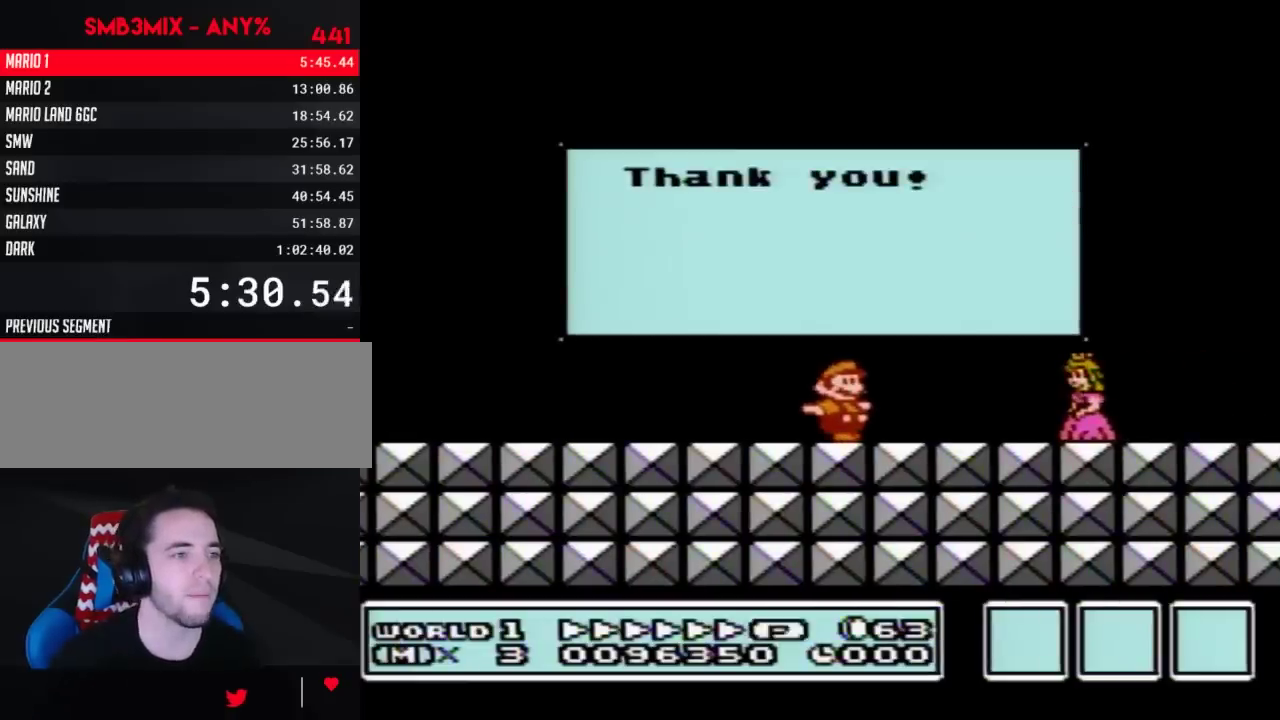
{"buttons": [], "events": []}
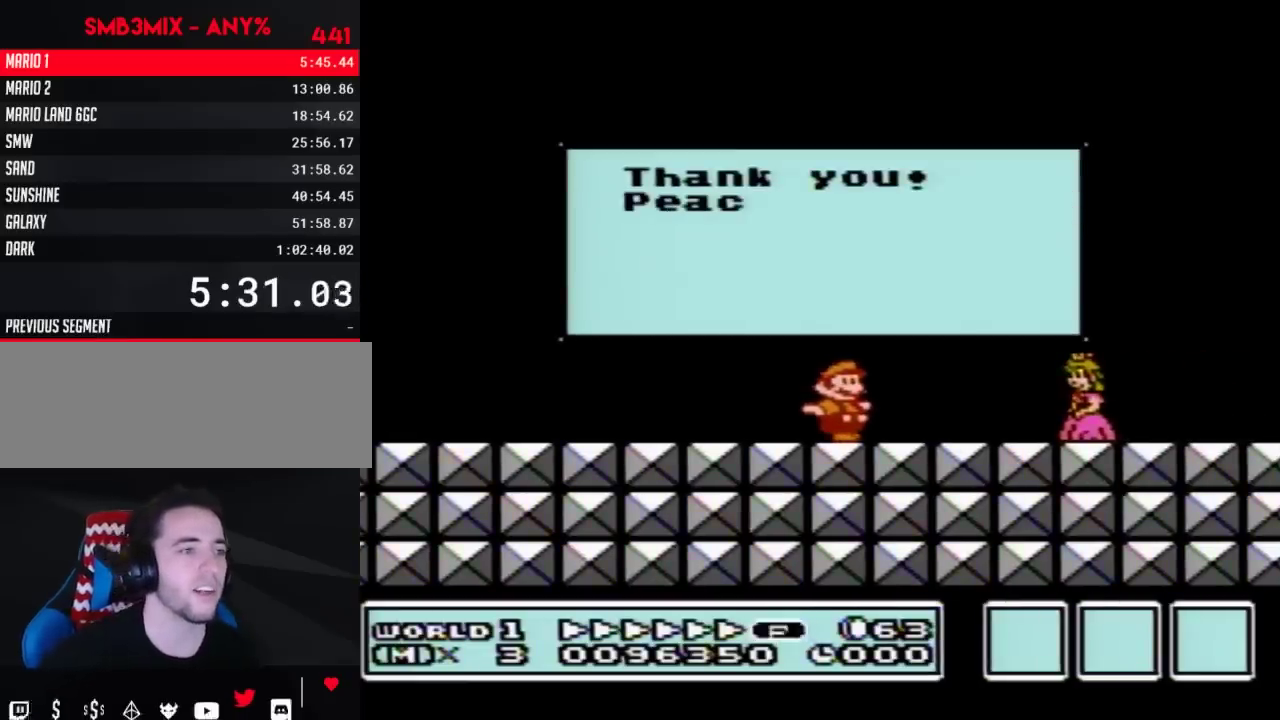
{"buttons": [], "events": []}
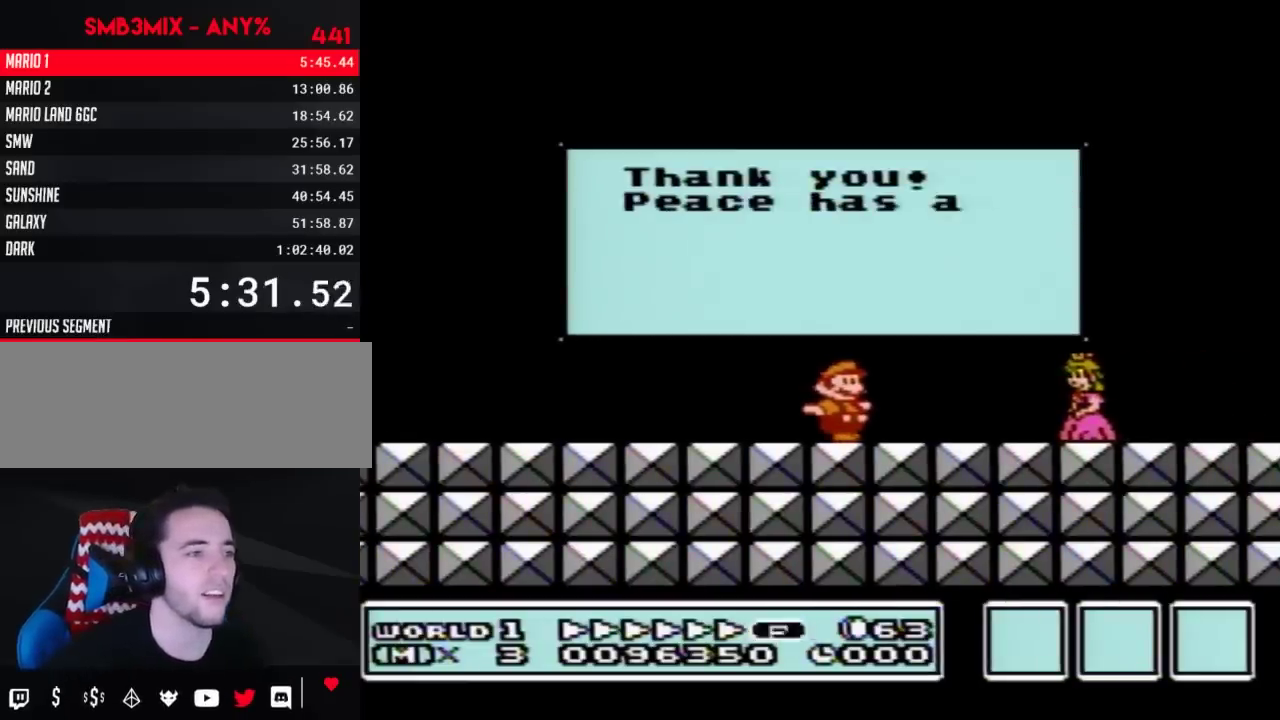
{"buttons": [], "events": []}
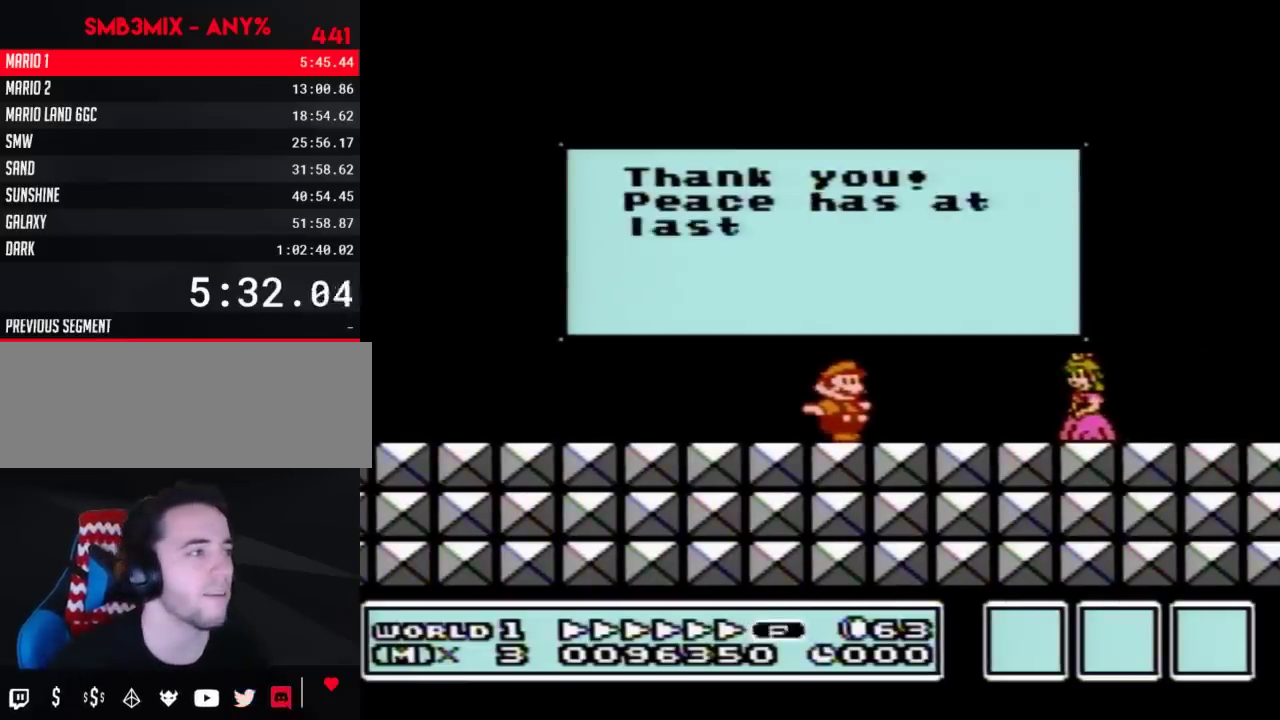
{"buttons": [], "events": []}
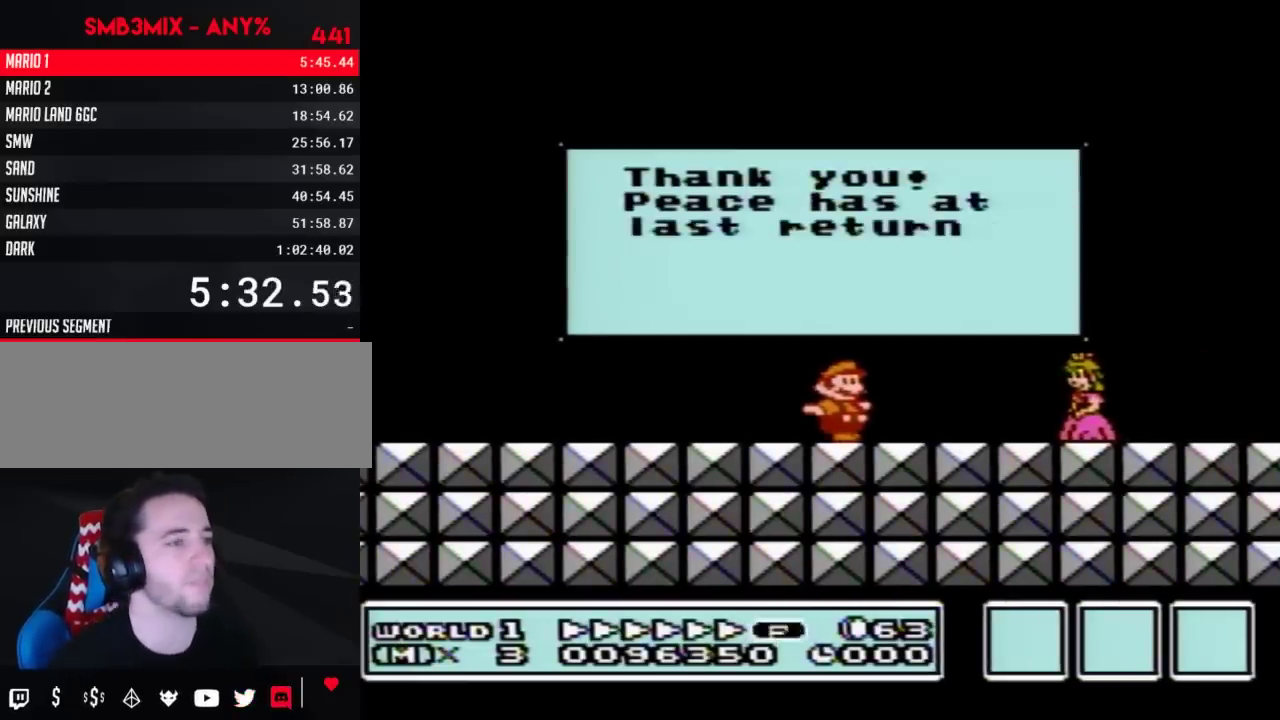
{"buttons": [], "events": []}
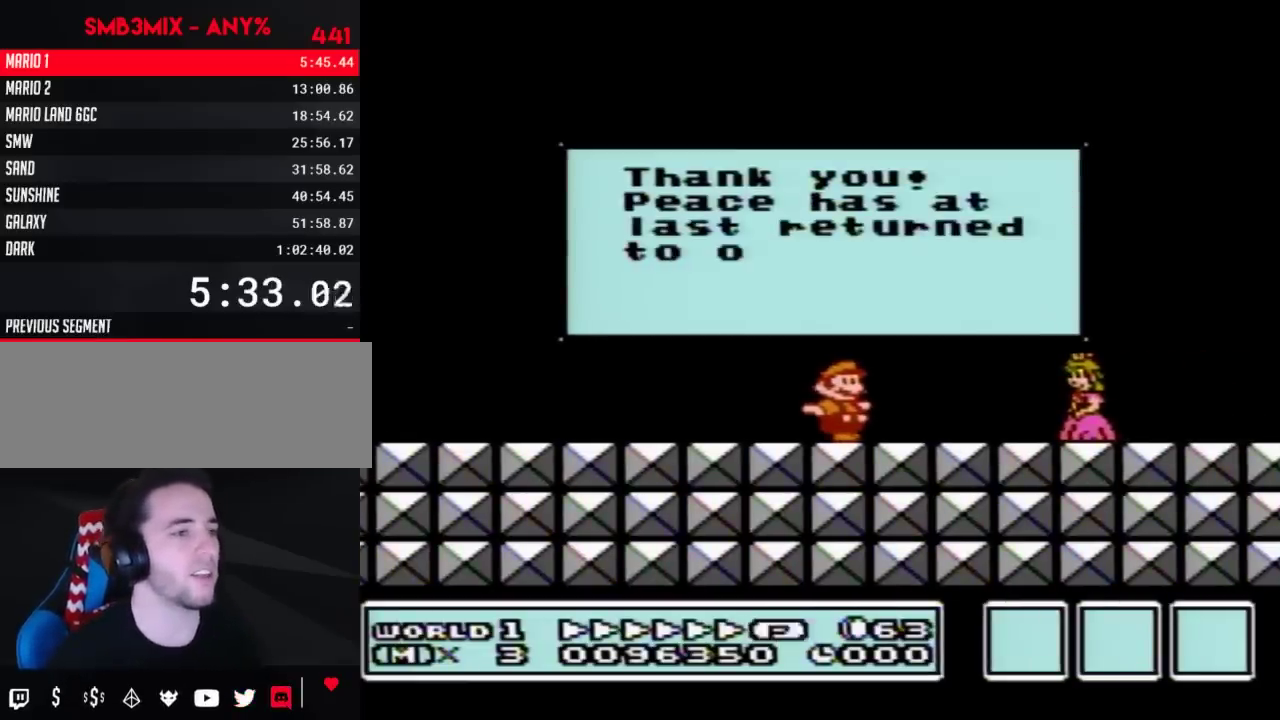
{"buttons": ["DPAD_LEFT"], "events": [[17, "DPAD_LEFT", "down"]]}
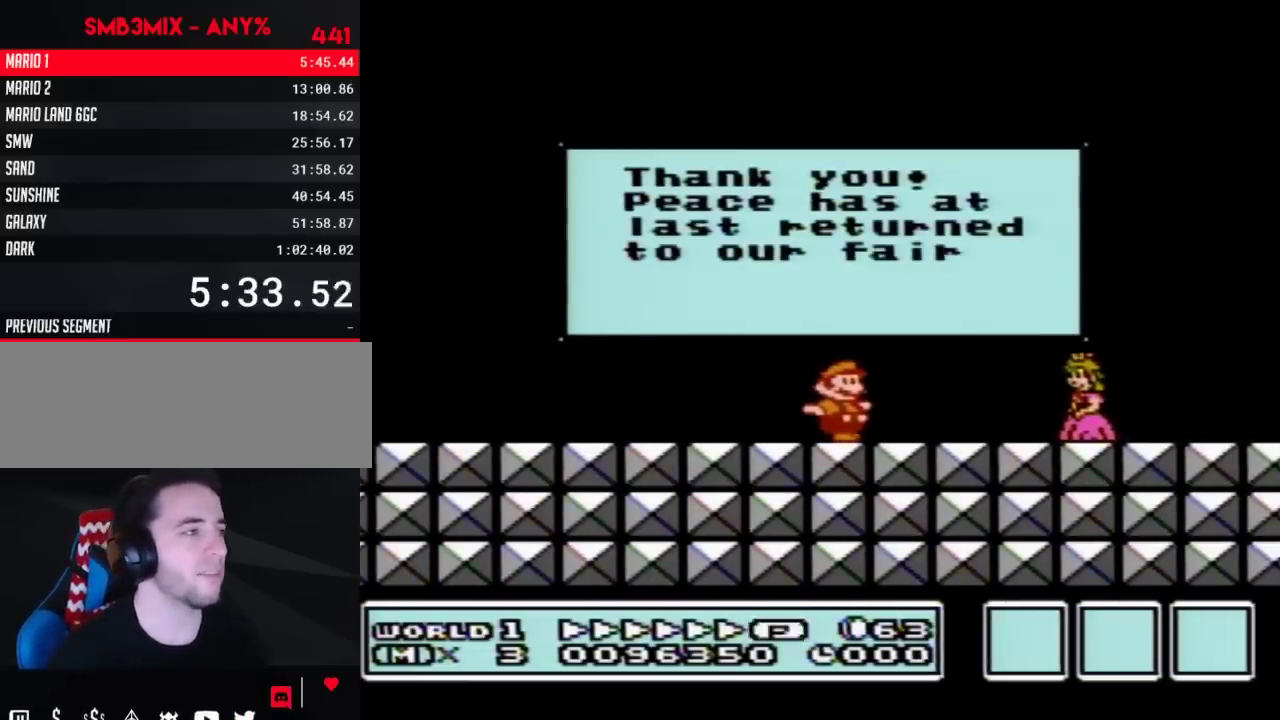
{"buttons": ["DPAD_LEFT"], "events": []}
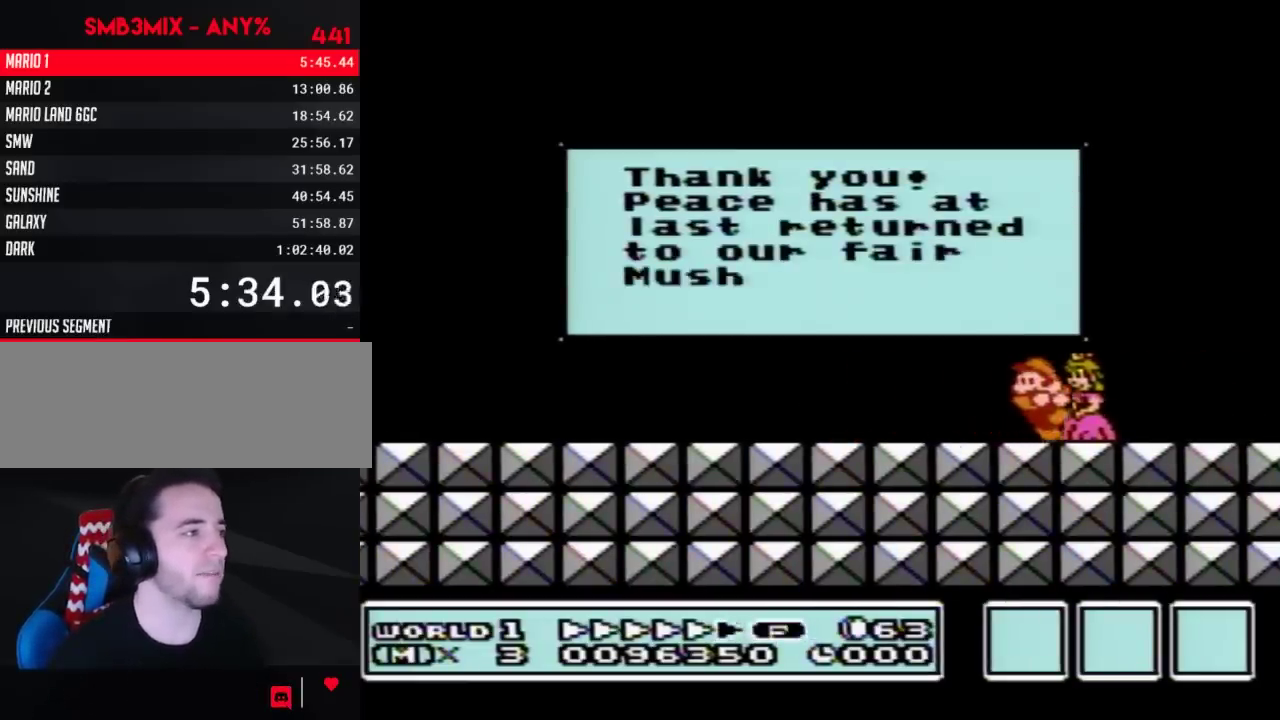
{"buttons": [], "events": [[100, "DPAD_LEFT", "up"], [200, "DPAD_RIGHT", "down"], [450, "DPAD_RIGHT", "up"]]}